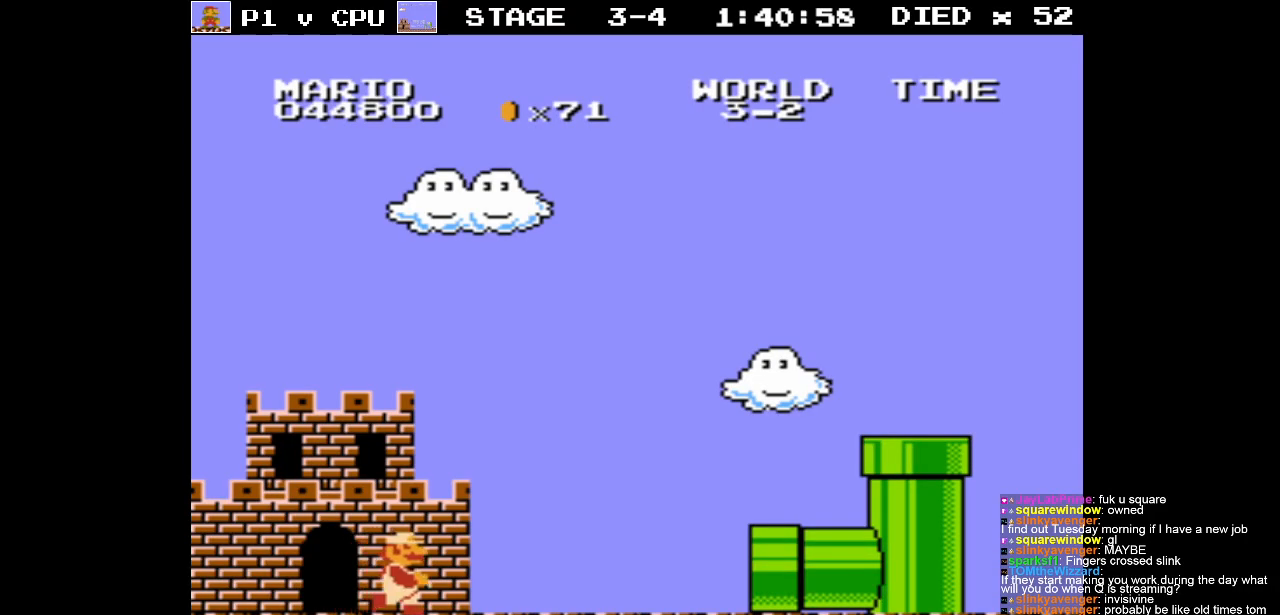
Gameplay with a controller (Nintendo layout); each line is a JSON object with the inputs held at the frame after it. "events" lists button and stick changes between this image and that frame as [ms after this image, input, new state], when the widget could be followed in between. Not read: L3 R3.
{"buttons": ["B"], "events": [[183, "B", "down"]]}
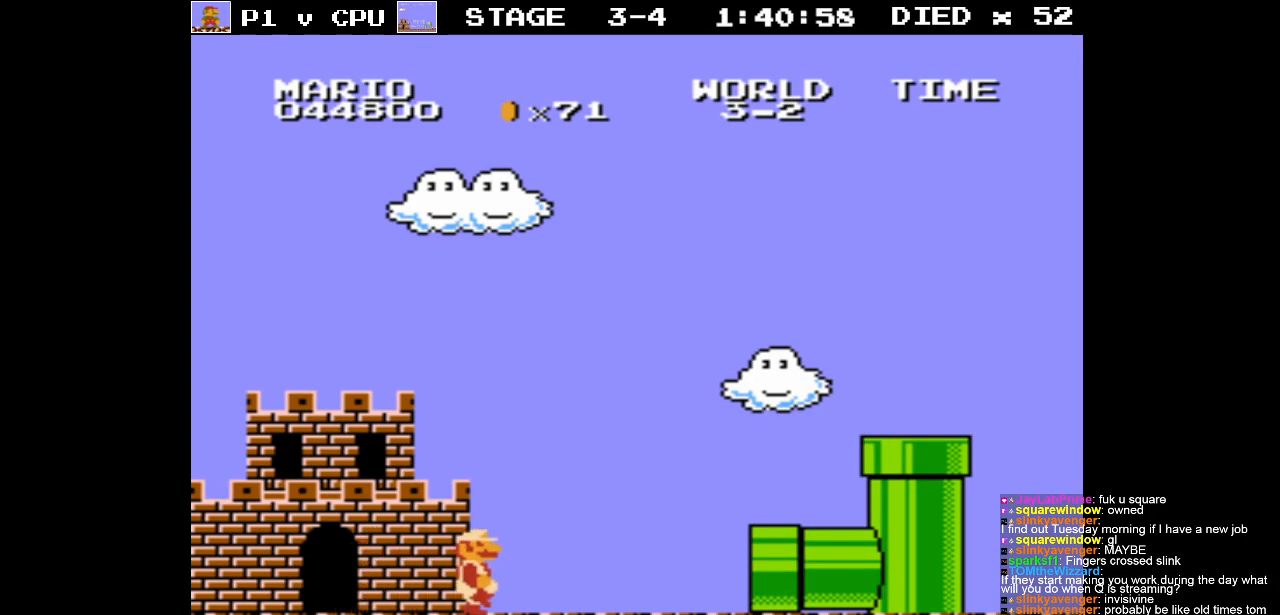
{"buttons": ["B"], "events": []}
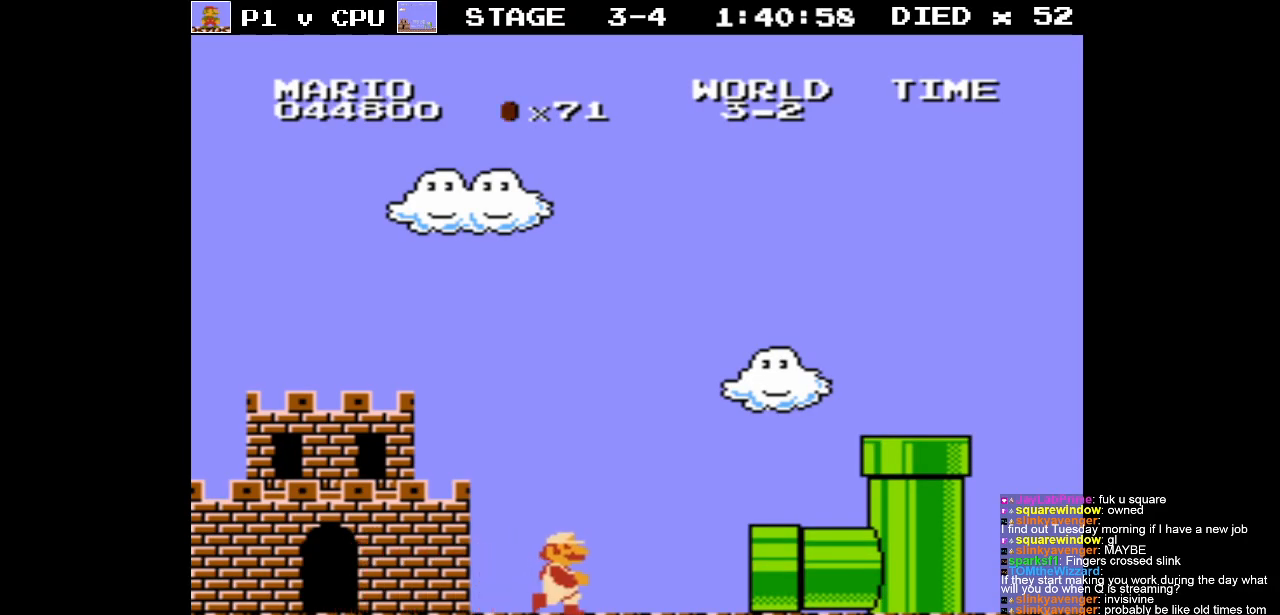
{"buttons": ["B"], "events": []}
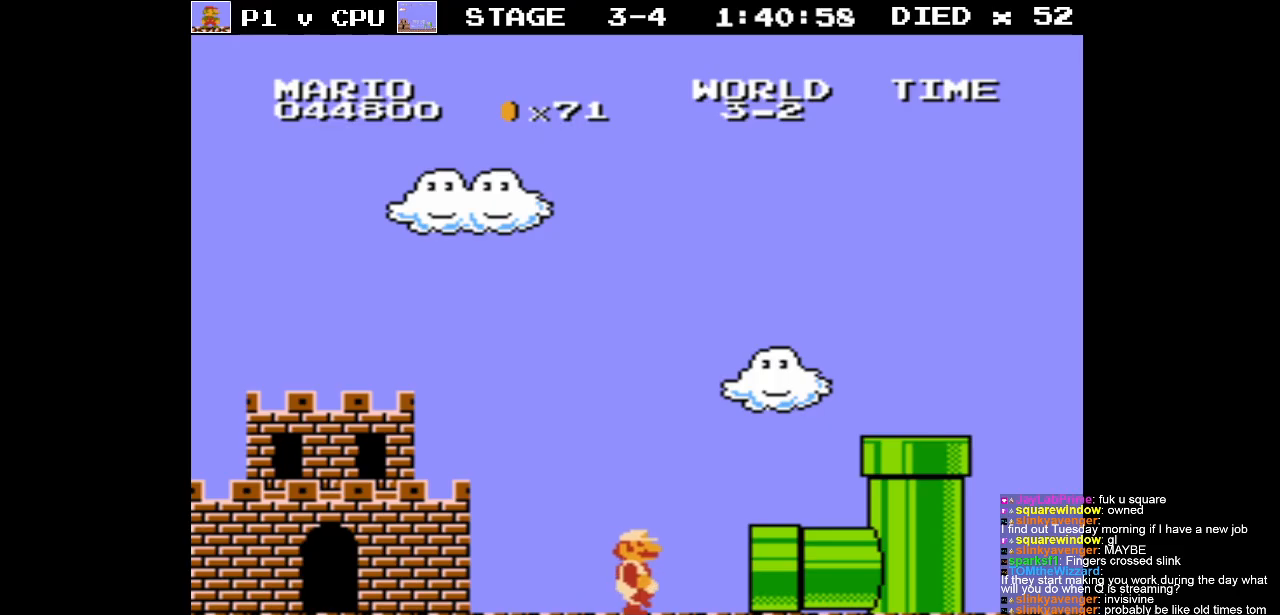
{"buttons": ["B"], "events": []}
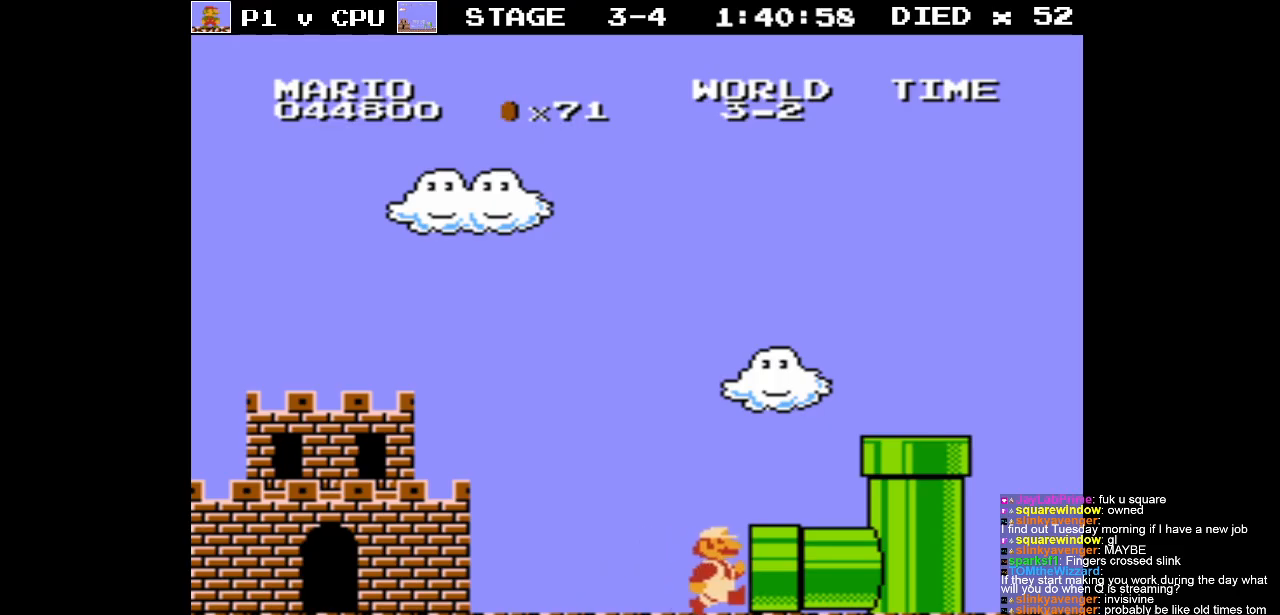
{"buttons": [], "events": [[450, "B", "up"]]}
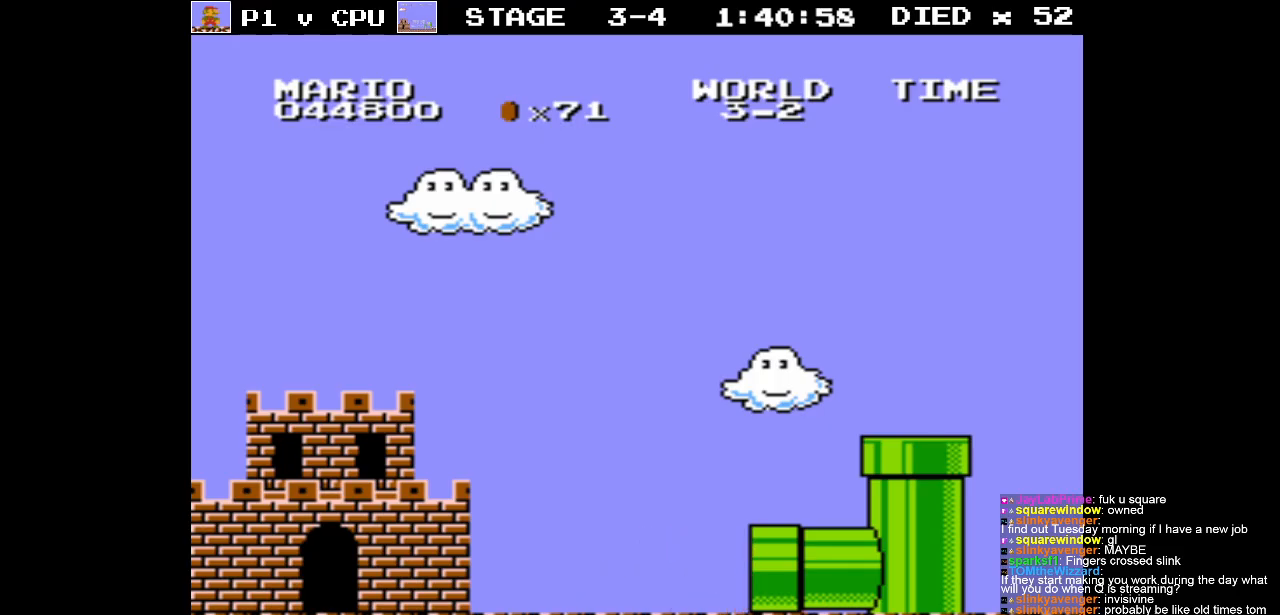
{"buttons": [], "events": []}
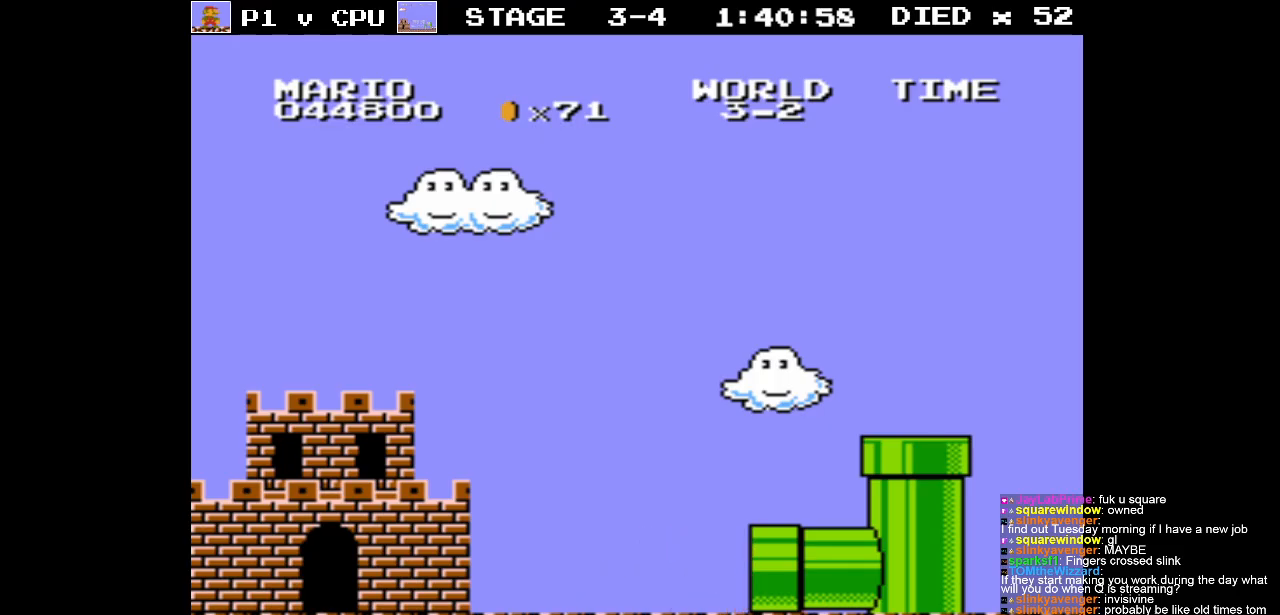
{"buttons": [], "events": []}
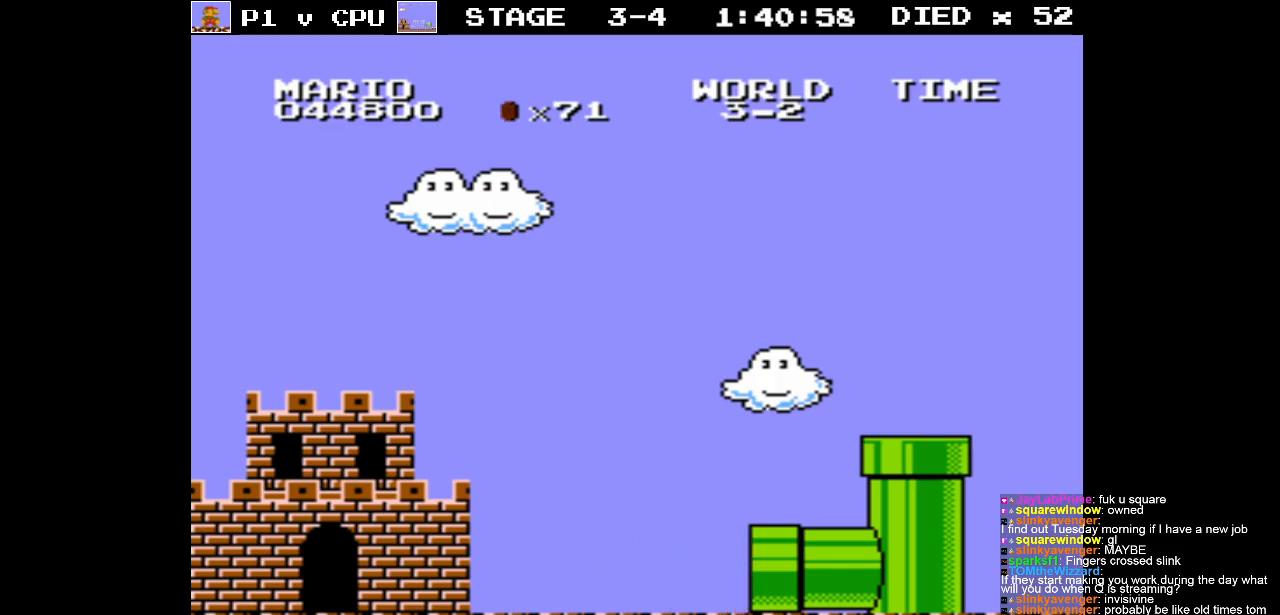
{"buttons": [], "events": []}
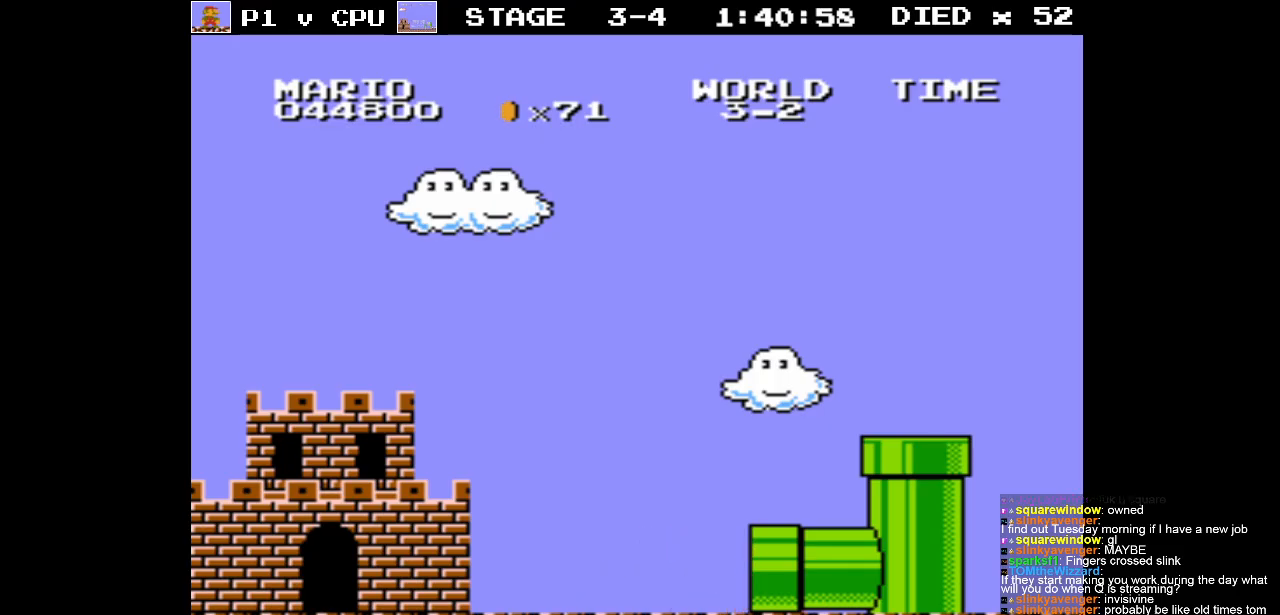
{"buttons": [], "events": []}
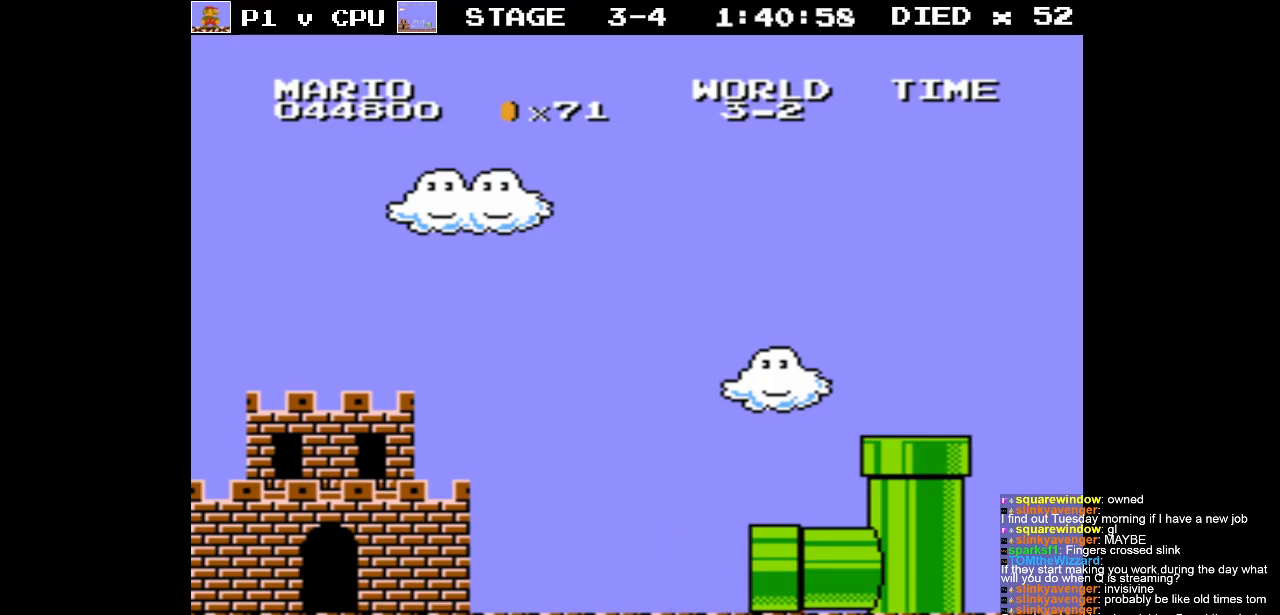
{"buttons": [], "events": []}
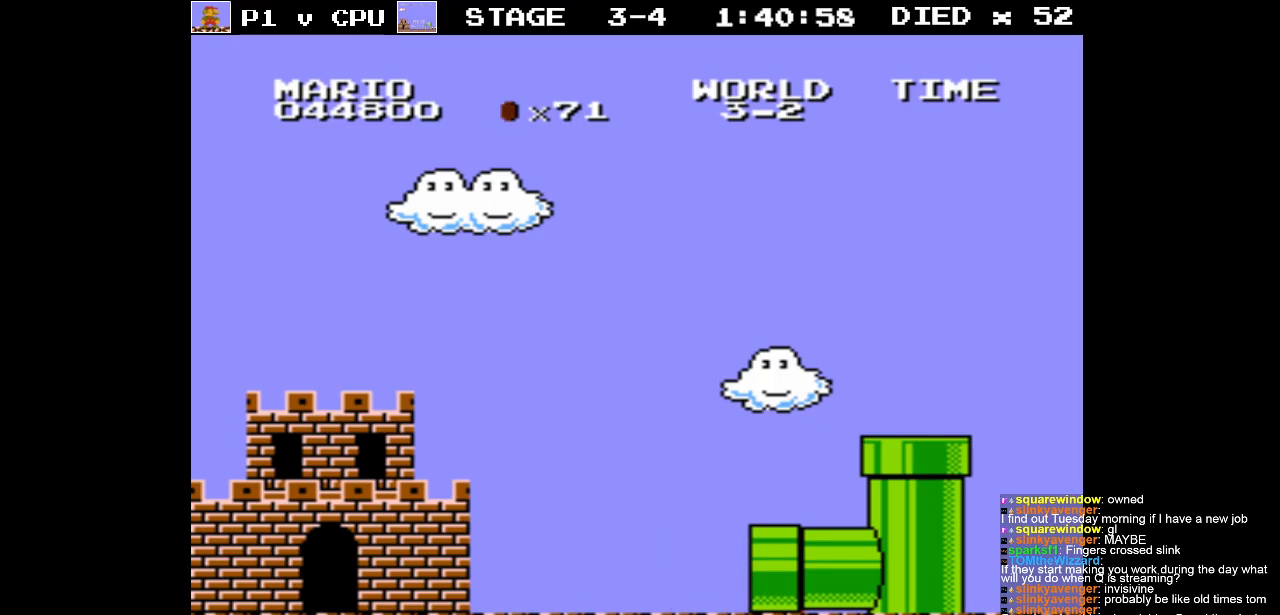
{"buttons": [], "events": []}
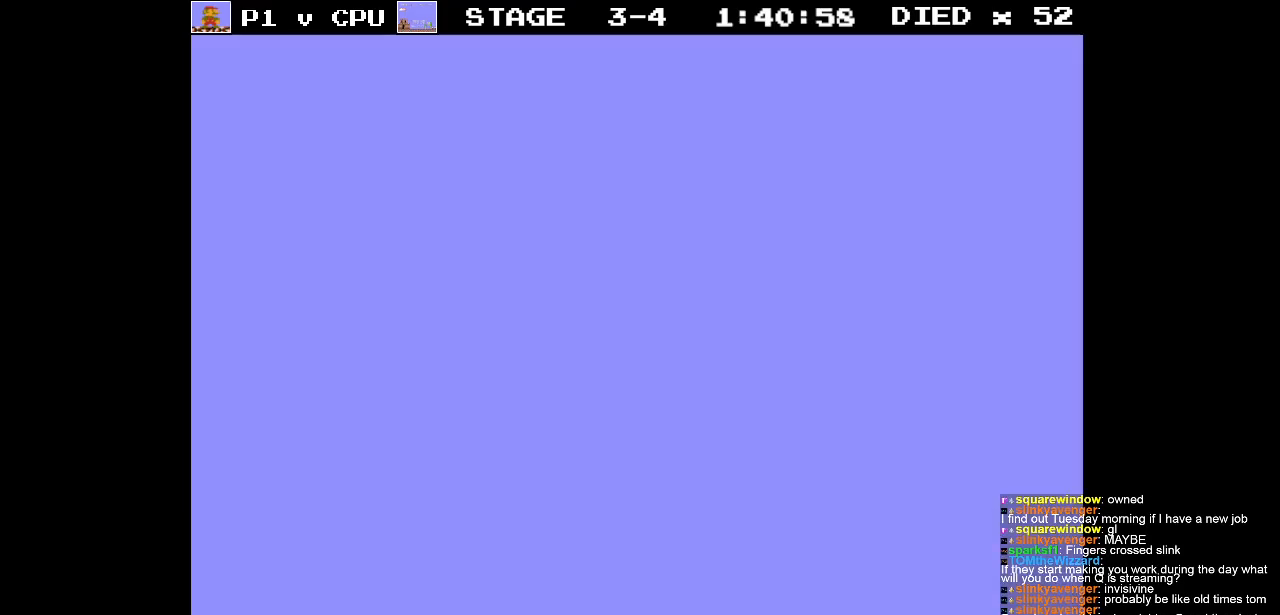
{"buttons": [], "events": []}
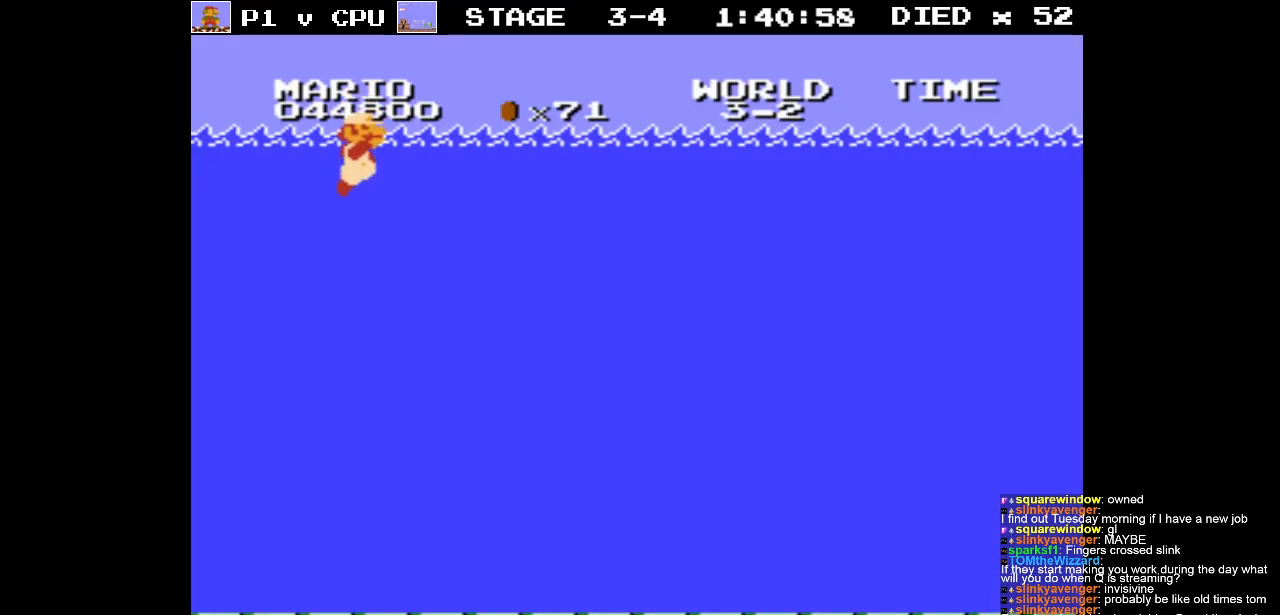
{"buttons": [], "events": []}
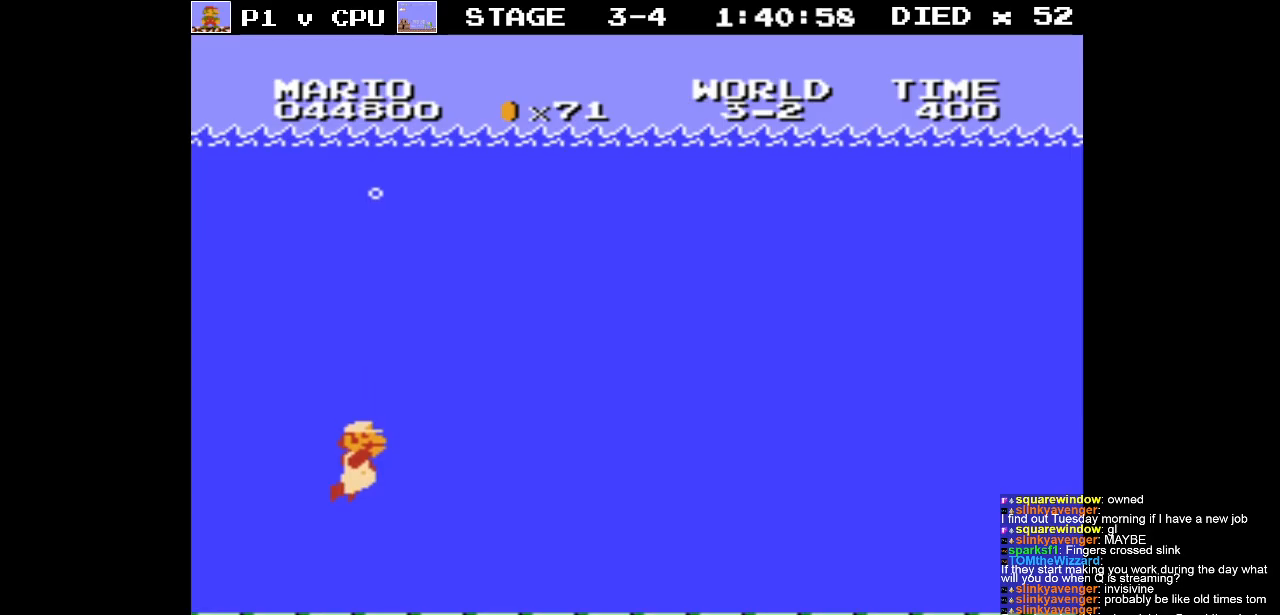
{"buttons": ["DPAD_RIGHT"], "events": [[300, "DPAD_RIGHT", "down"], [367, "A", "down"], [483, "A", "up"]]}
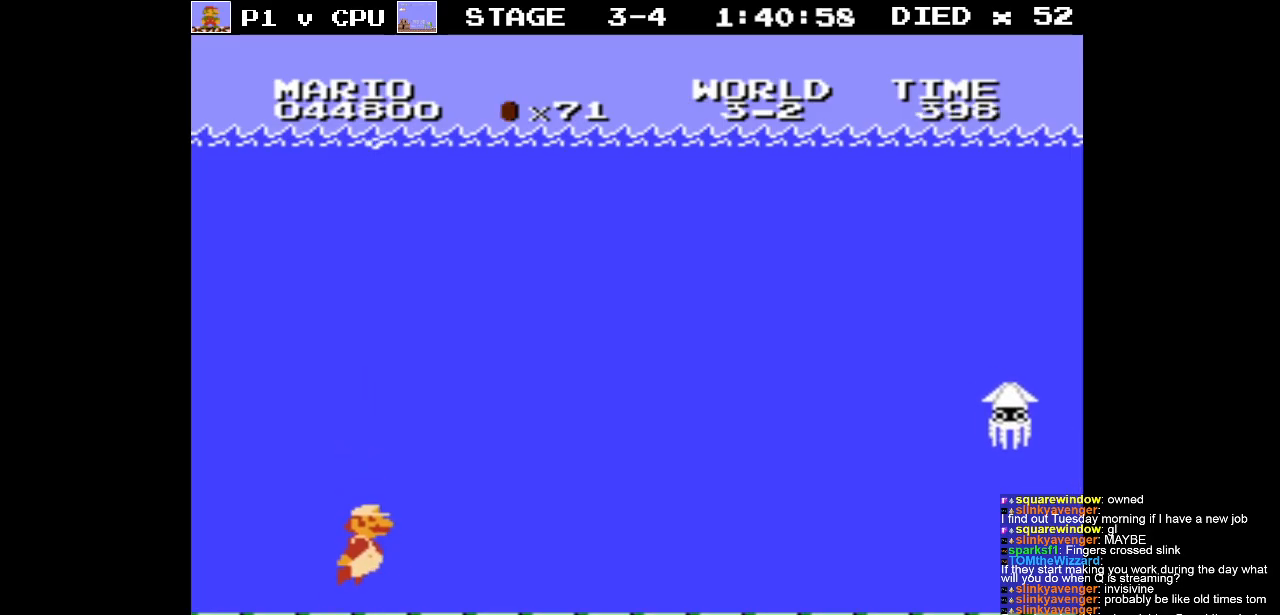
{"buttons": ["DPAD_RIGHT"], "events": [[67, "A", "down"], [150, "A", "up"], [217, "A", "down"], [317, "A", "up"], [400, "A", "down"], [483, "A", "up"]]}
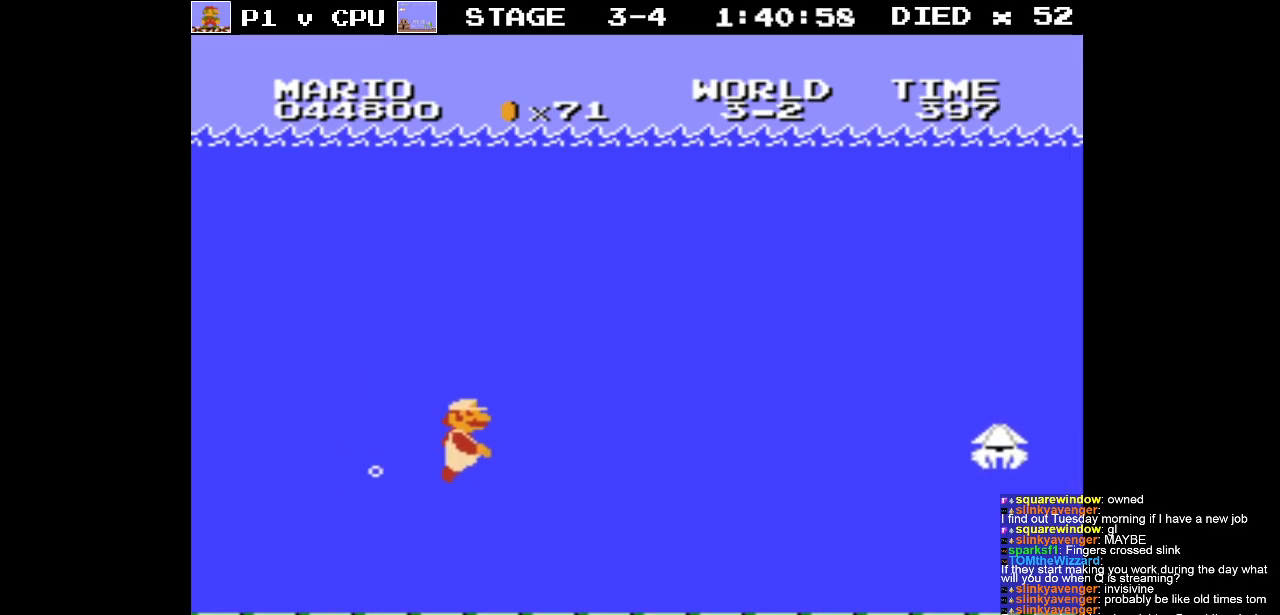
{"buttons": [], "events": [[67, "A", "down"], [117, "DPAD_RIGHT", "up"], [167, "A", "up"], [233, "A", "down"], [333, "A", "up"], [400, "A", "down"], [483, "A", "up"]]}
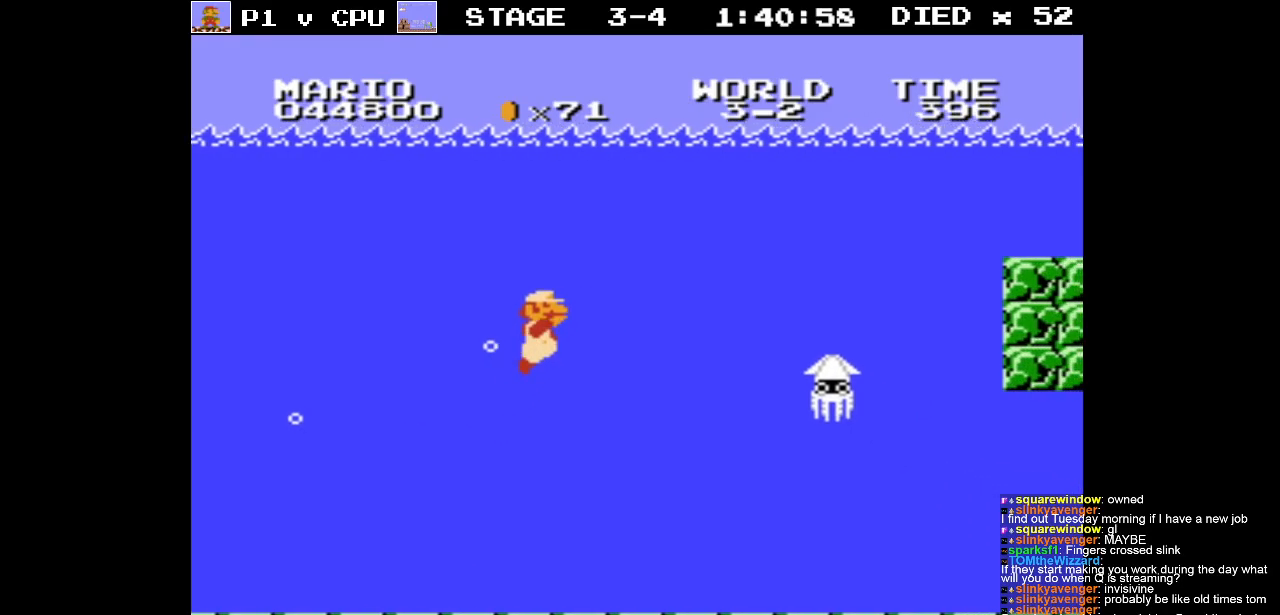
{"buttons": ["B"], "events": [[83, "B", "down"], [200, "B", "up"], [500, "B", "down"]]}
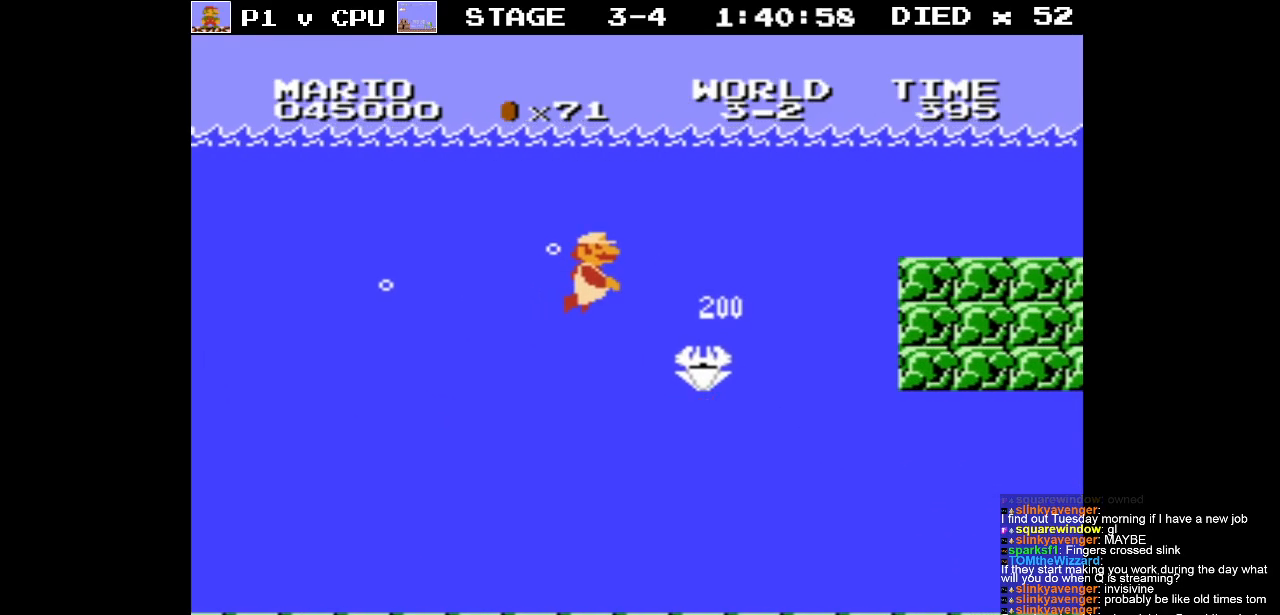
{"buttons": ["A", "DPAD_RIGHT"], "events": [[100, "B", "up"], [250, "DPAD_RIGHT", "down"], [267, "A", "down"], [383, "A", "up"], [483, "A", "down"]]}
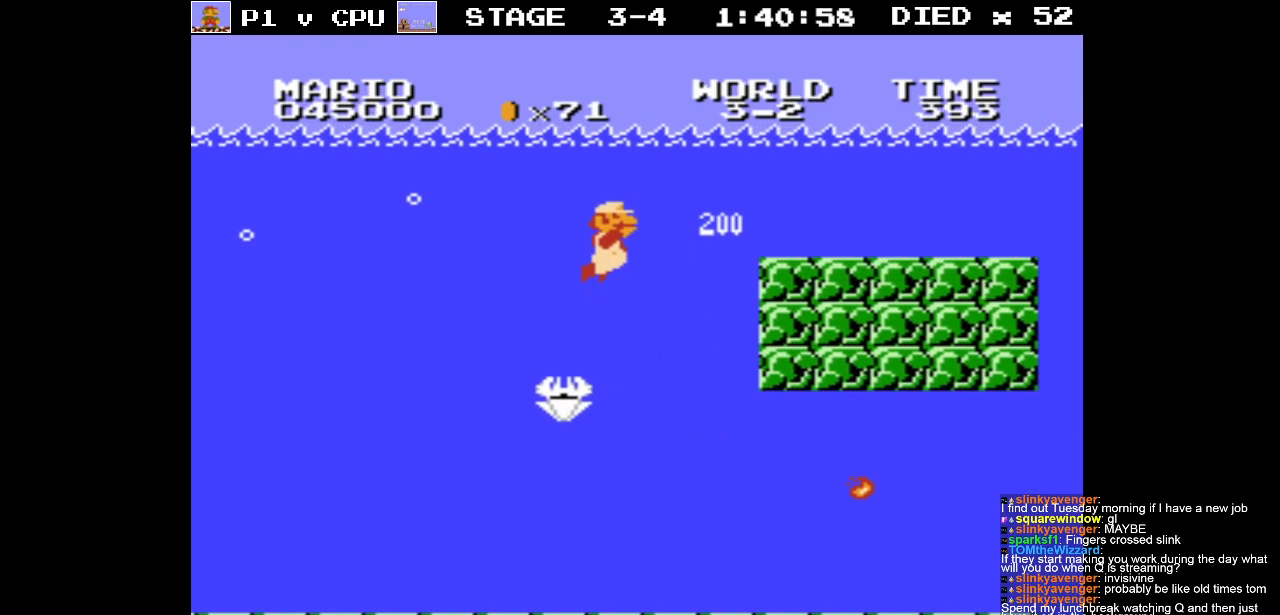
{"buttons": ["B", "DPAD_RIGHT"], "events": [[67, "A", "up"], [167, "A", "down"], [250, "A", "up"], [433, "B", "down"]]}
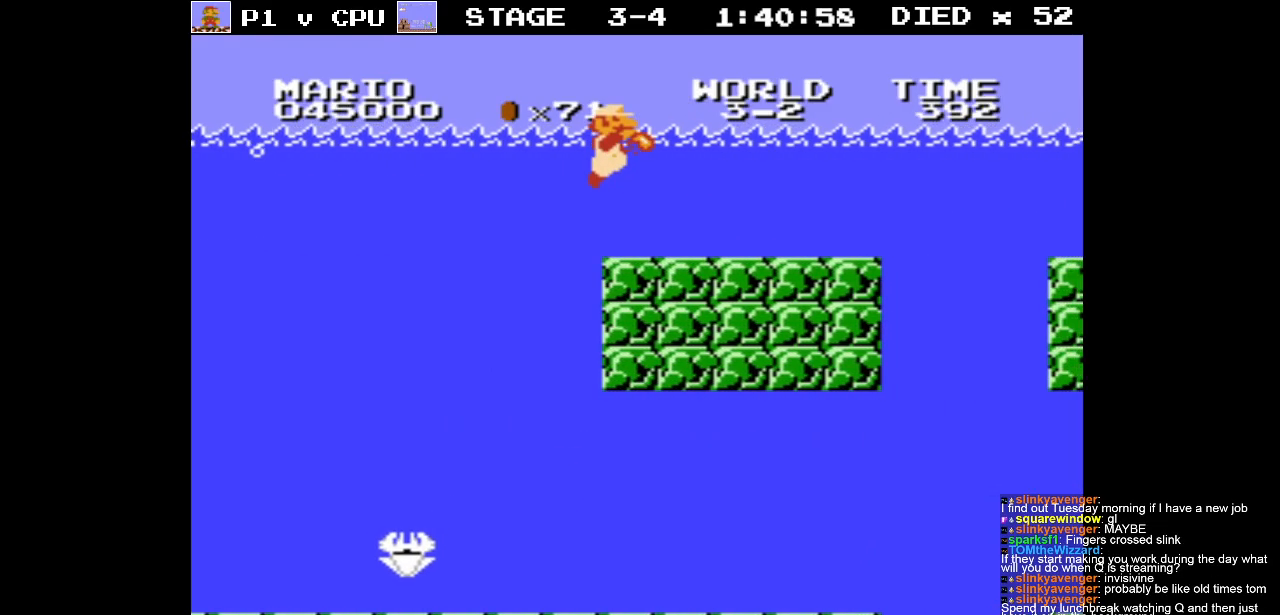
{"buttons": ["B", "DPAD_RIGHT"], "events": [[17, "B", "up"], [117, "B", "down"], [200, "B", "up"], [300, "B", "down"], [383, "B", "up"], [467, "B", "down"]]}
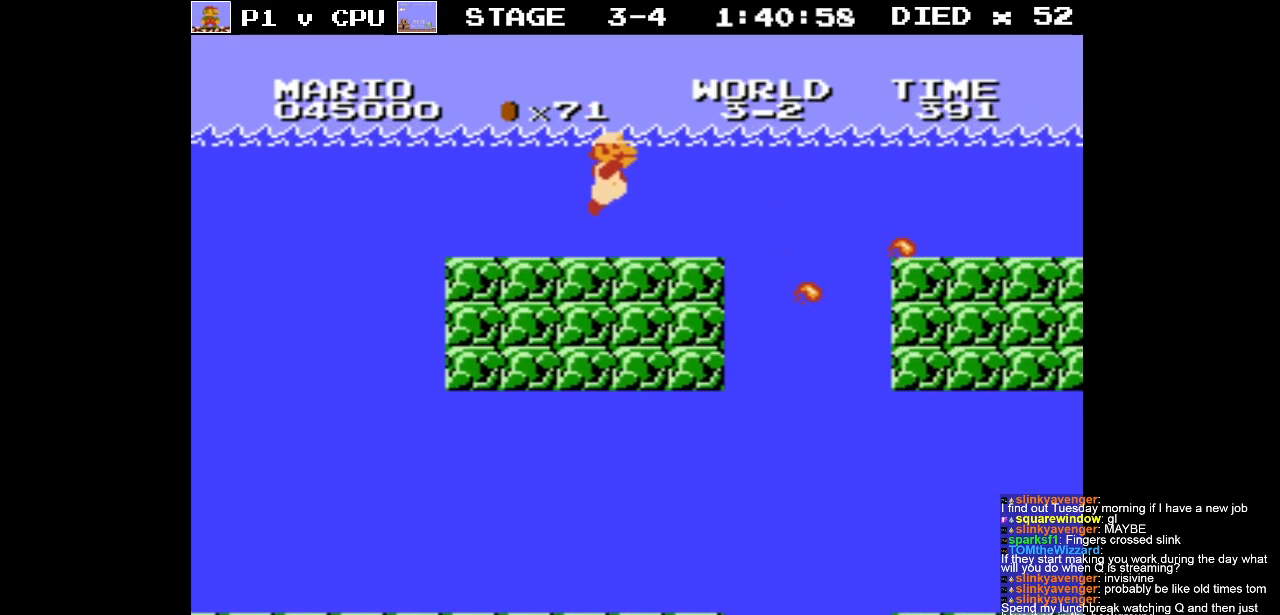
{"buttons": ["DPAD_RIGHT"], "events": [[67, "B", "up"], [317, "A", "down"], [467, "A", "up"]]}
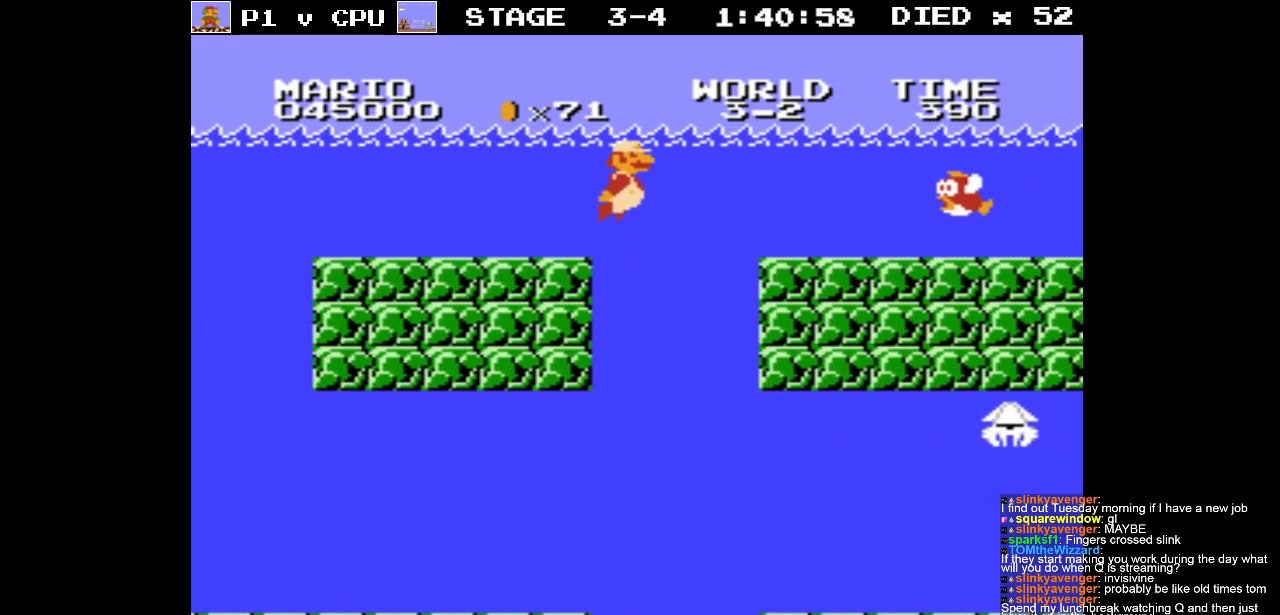
{"buttons": [], "events": [[67, "A", "down"], [183, "A", "up"], [250, "A", "down"], [350, "B", "down"], [400, "DPAD_RIGHT", "up"], [417, "A", "up"], [433, "B", "up"]]}
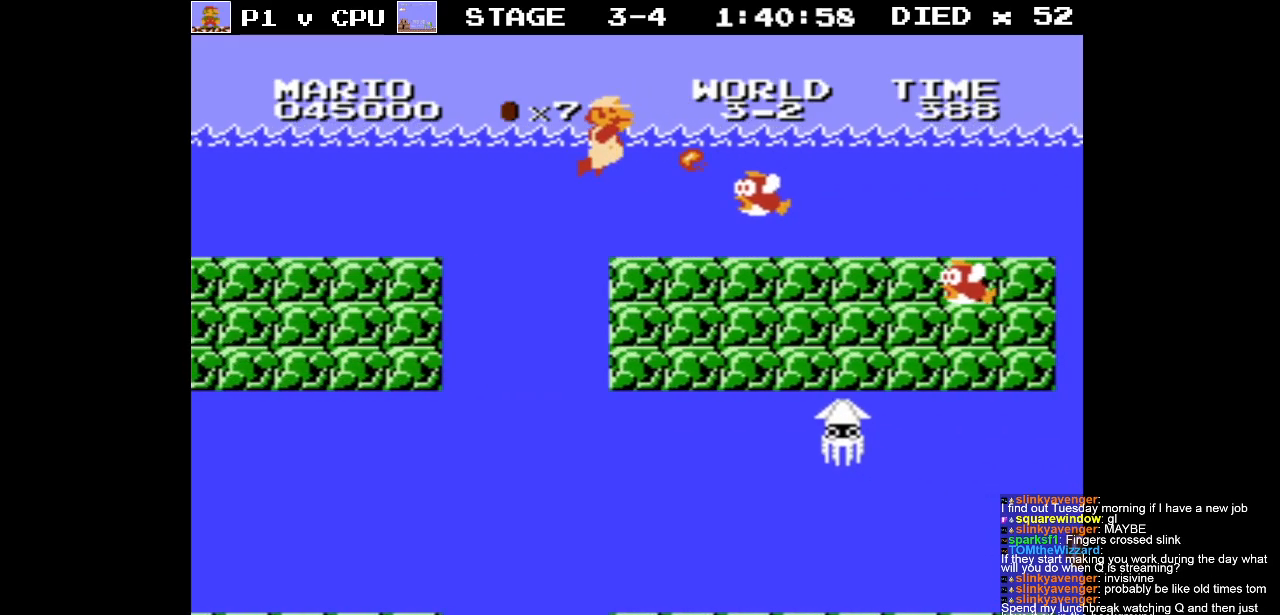
{"buttons": [], "events": [[200, "A", "down"], [333, "B", "down"], [350, "A", "up"], [350, "DPAD_RIGHT", "down"], [383, "B", "up"], [400, "DPAD_RIGHT", "up"]]}
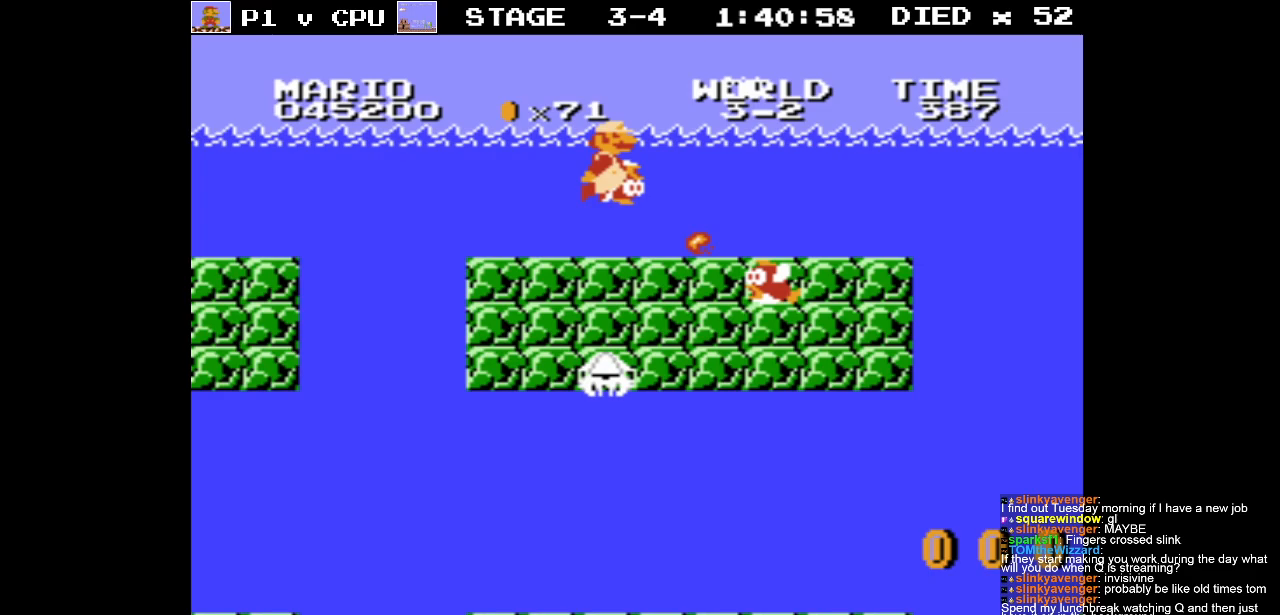
{"buttons": ["DPAD_RIGHT"], "events": [[233, "A", "down"], [250, "DPAD_RIGHT", "down"], [383, "A", "up"]]}
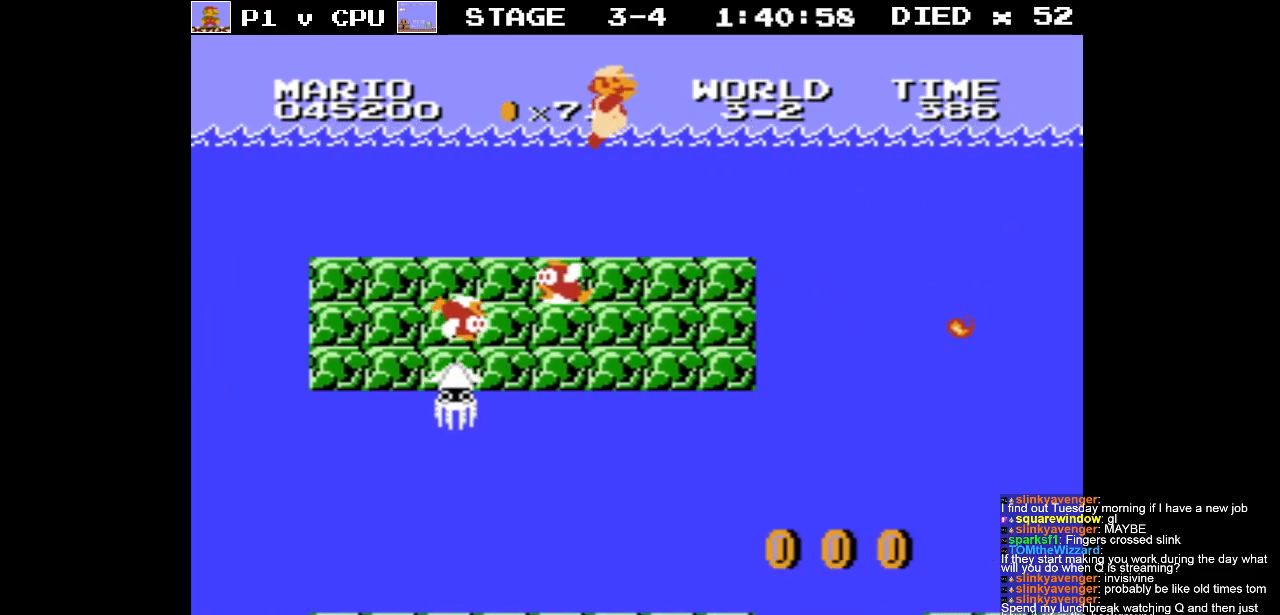
{"buttons": ["DPAD_RIGHT"], "events": []}
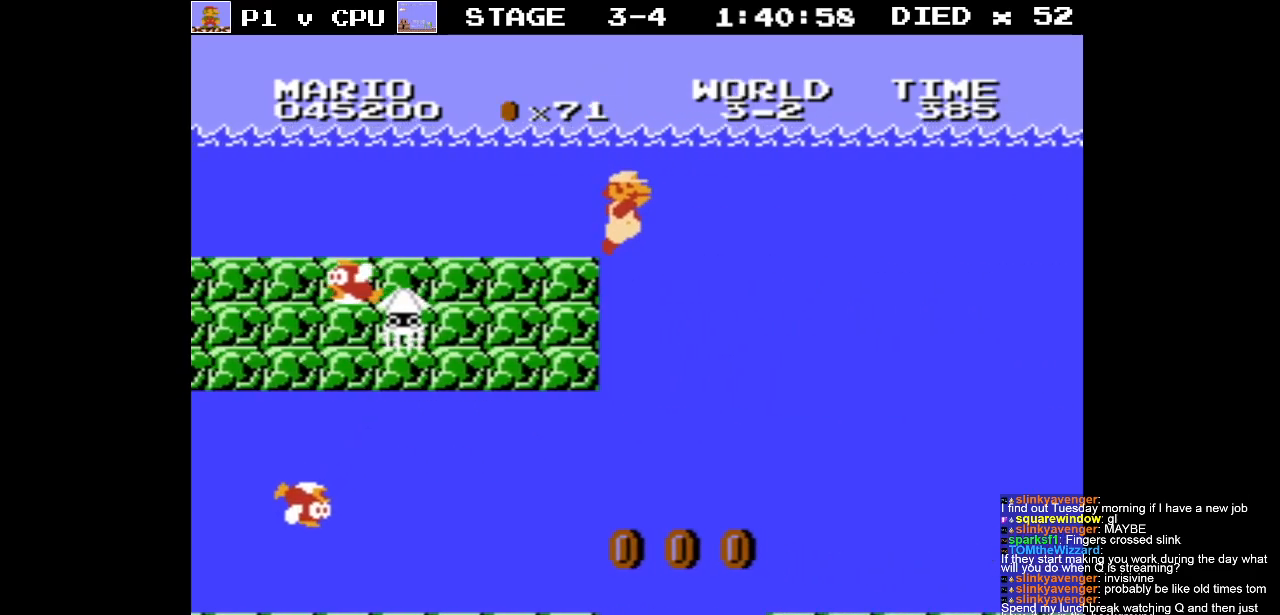
{"buttons": ["DPAD_RIGHT"], "events": [[300, "A", "down"], [450, "A", "up"]]}
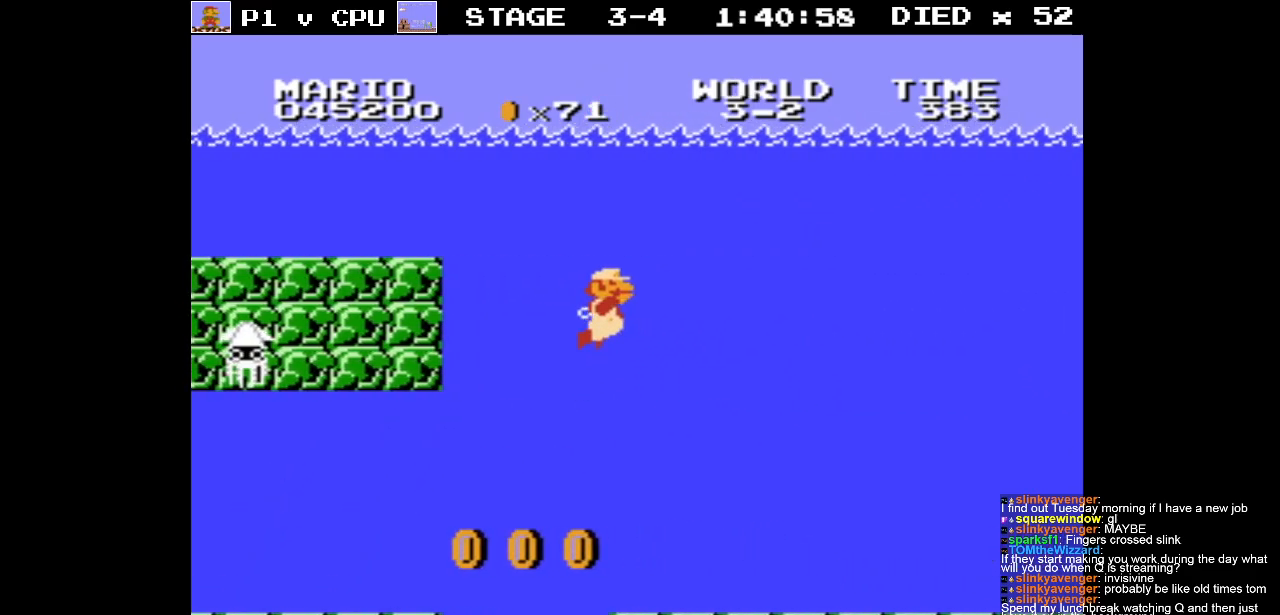
{"buttons": ["A", "DPAD_RIGHT"], "events": [[467, "A", "down"]]}
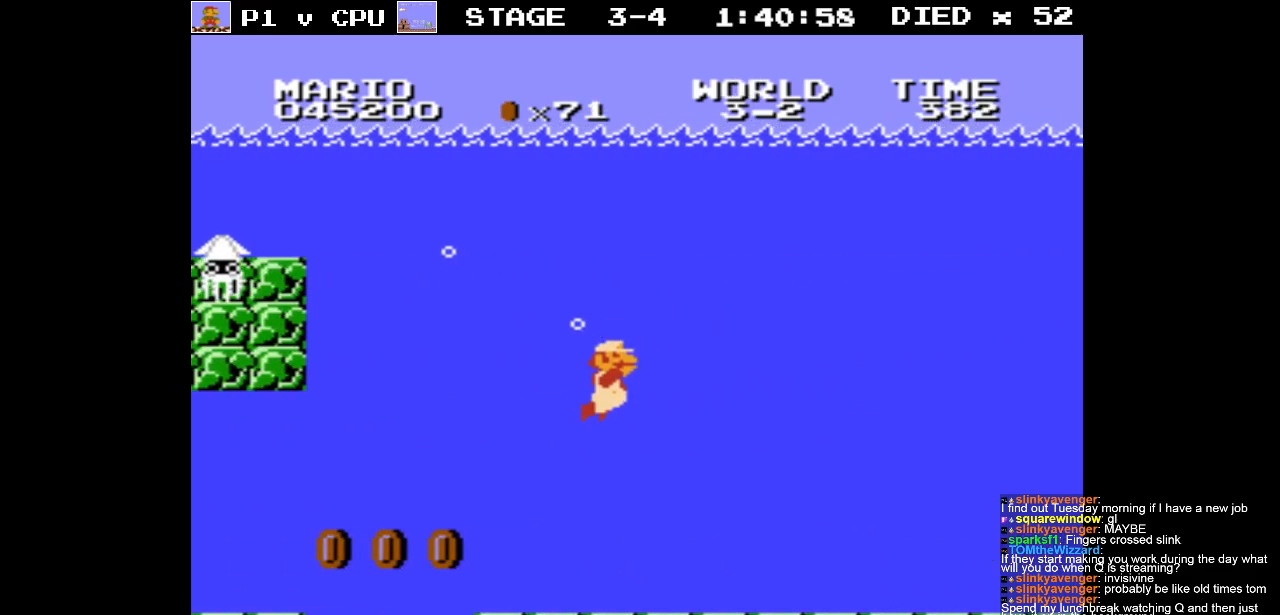
{"buttons": ["DPAD_RIGHT"], "events": [[100, "A", "up"], [200, "A", "down"], [300, "A", "up"], [400, "A", "down"], [467, "A", "up"]]}
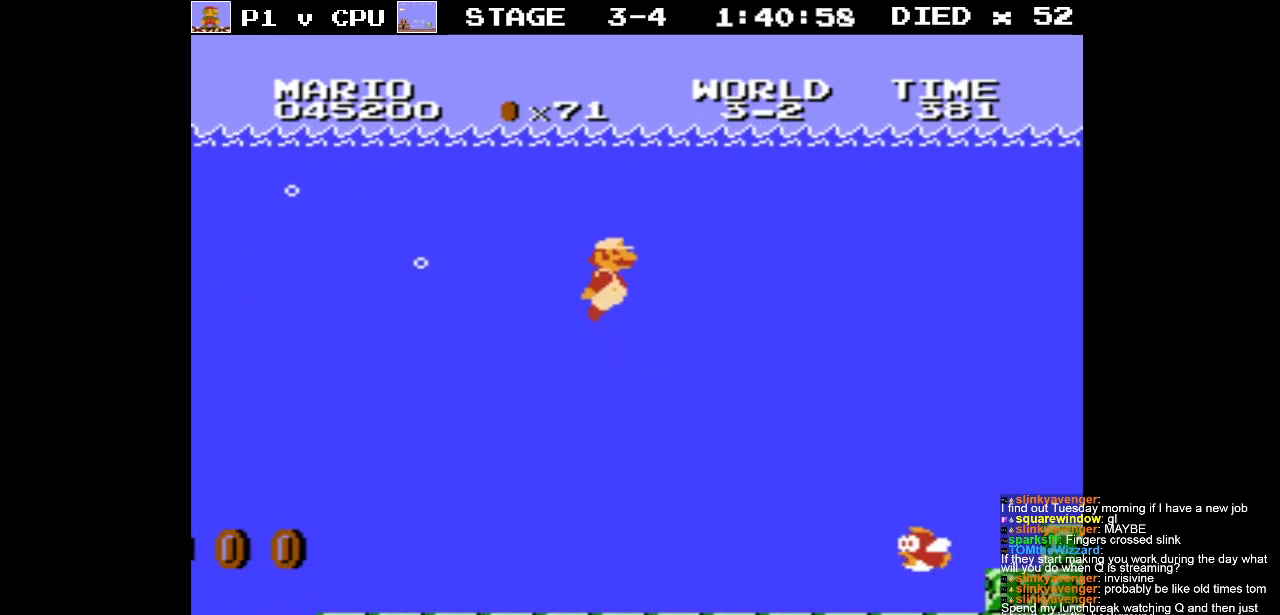
{"buttons": ["B", "DPAD_RIGHT"], "events": [[33, "DPAD_RIGHT", "up"], [50, "B", "down"], [117, "B", "up"], [267, "DPAD_RIGHT", "down"], [333, "B", "down"], [417, "B", "up"], [500, "B", "down"]]}